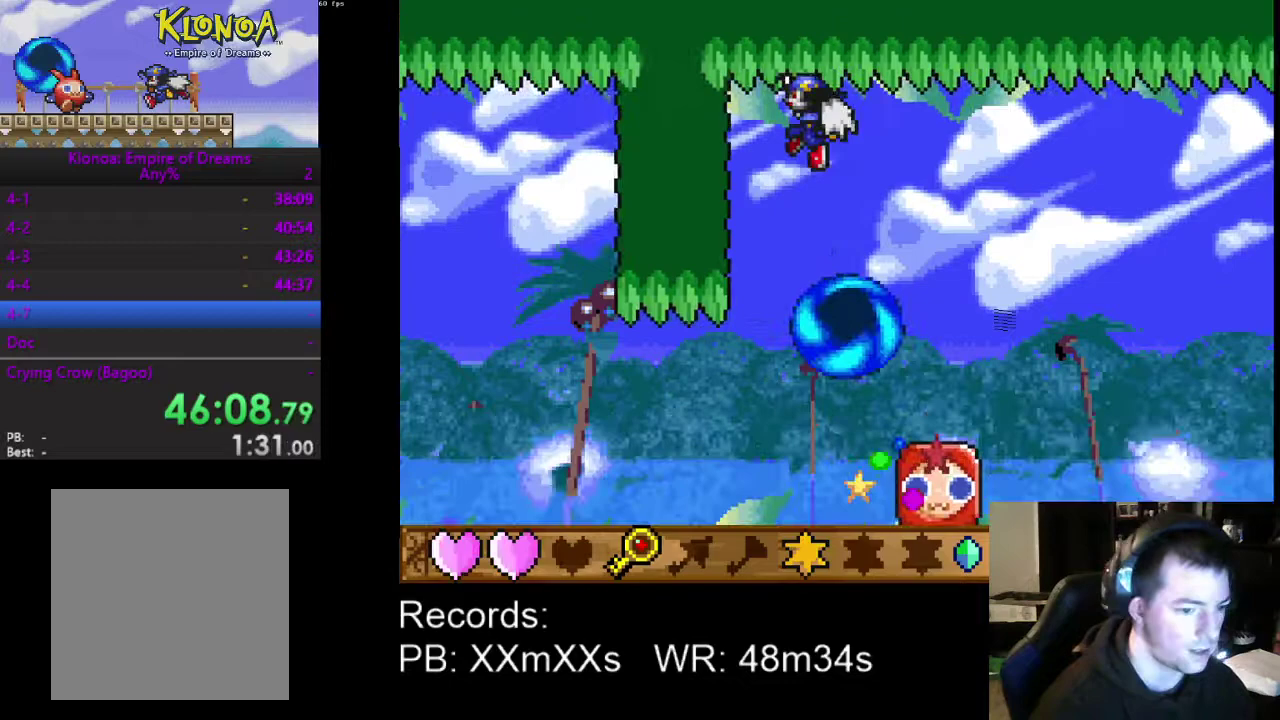
Gameplay with a controller (Xbox layout); each line is a JSON object with the inputs held at the frame after it. "events" lists button and stick changes between this image and that frame as [ms after this image, input, new state], when the widget could be followed in between. Not read: R3 right_stick.
{"buttons": [], "left_stick": "center", "events": [[67, "DPAD_LEFT", "up"], [267, "DPAD_RIGHT", "down"], [400, "DPAD_RIGHT", "up"]]}
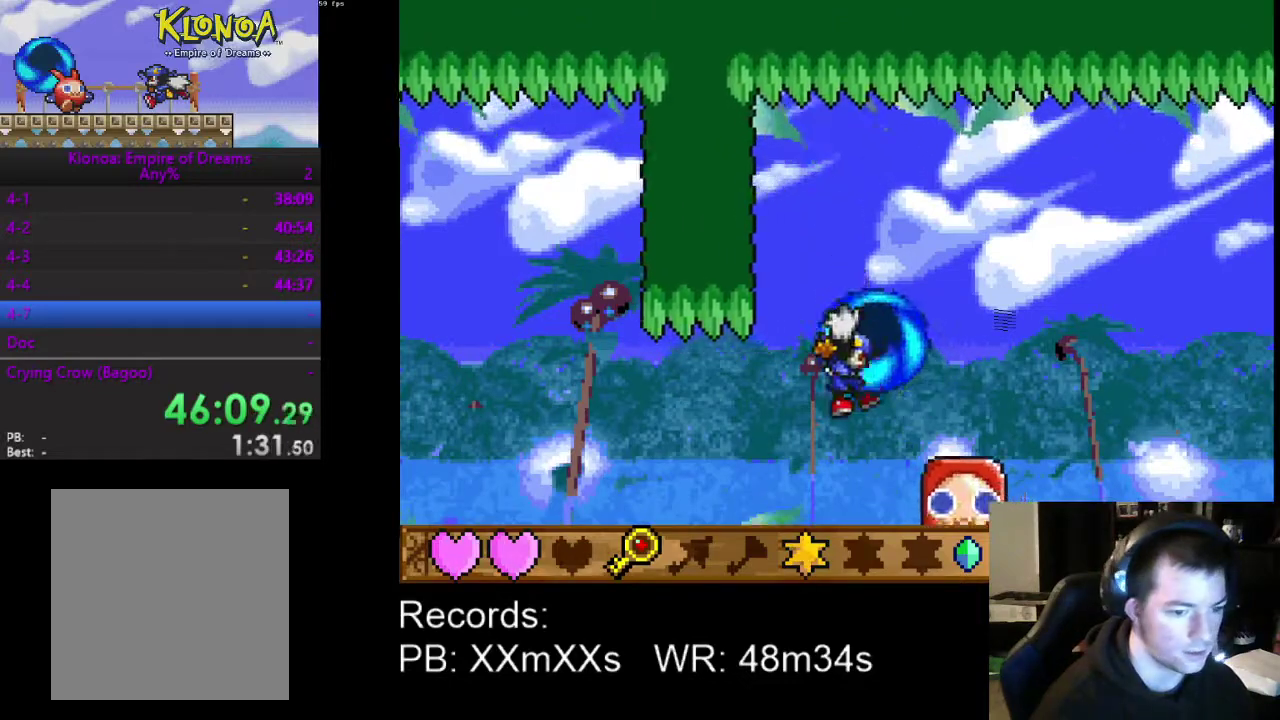
{"buttons": ["DPAD_LEFT"], "left_stick": "center", "events": [[133, "R1", "down"], [200, "DPAD_LEFT", "down"], [267, "R1", "up"]]}
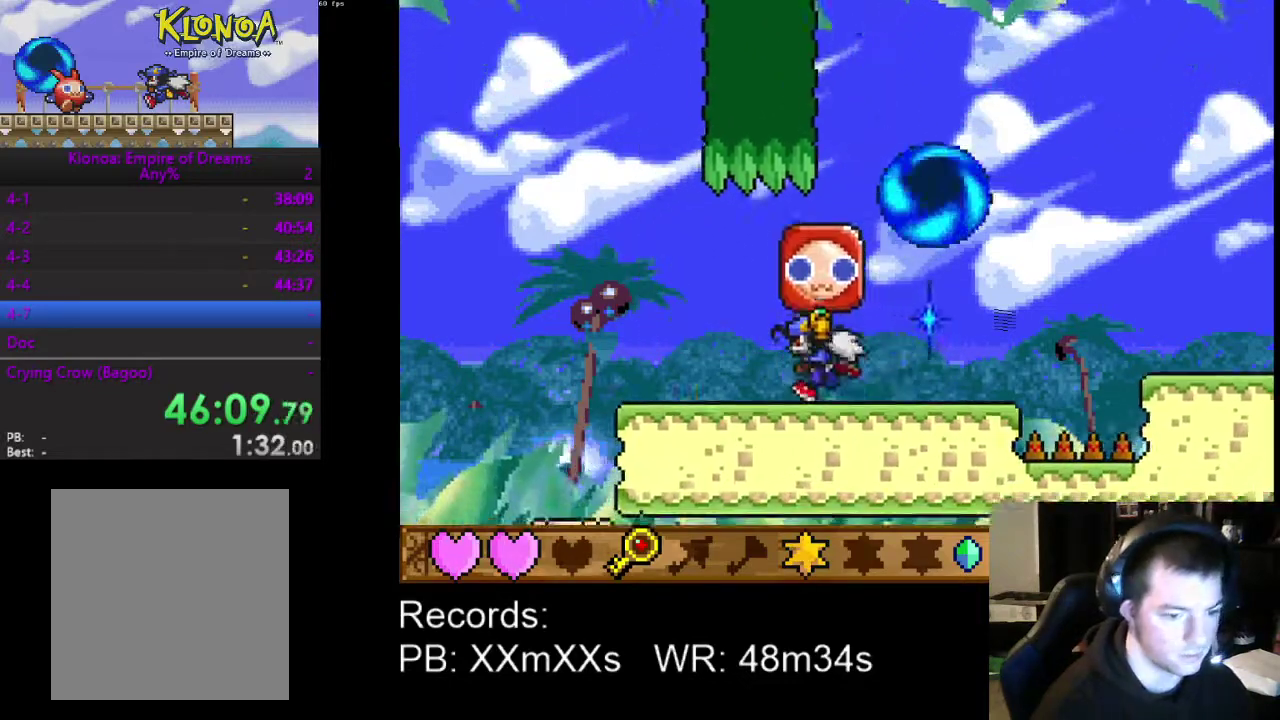
{"buttons": ["DPAD_LEFT"], "left_stick": "center", "events": []}
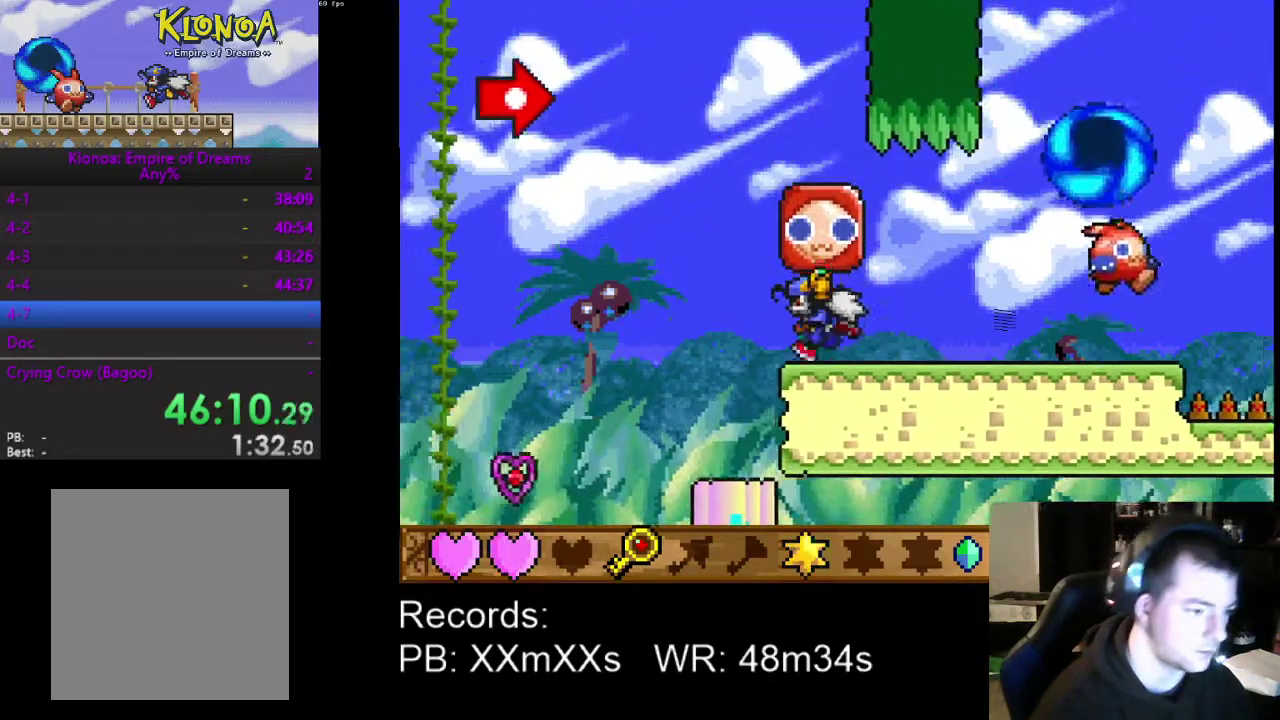
{"buttons": ["DPAD_LEFT"], "left_stick": "center", "events": []}
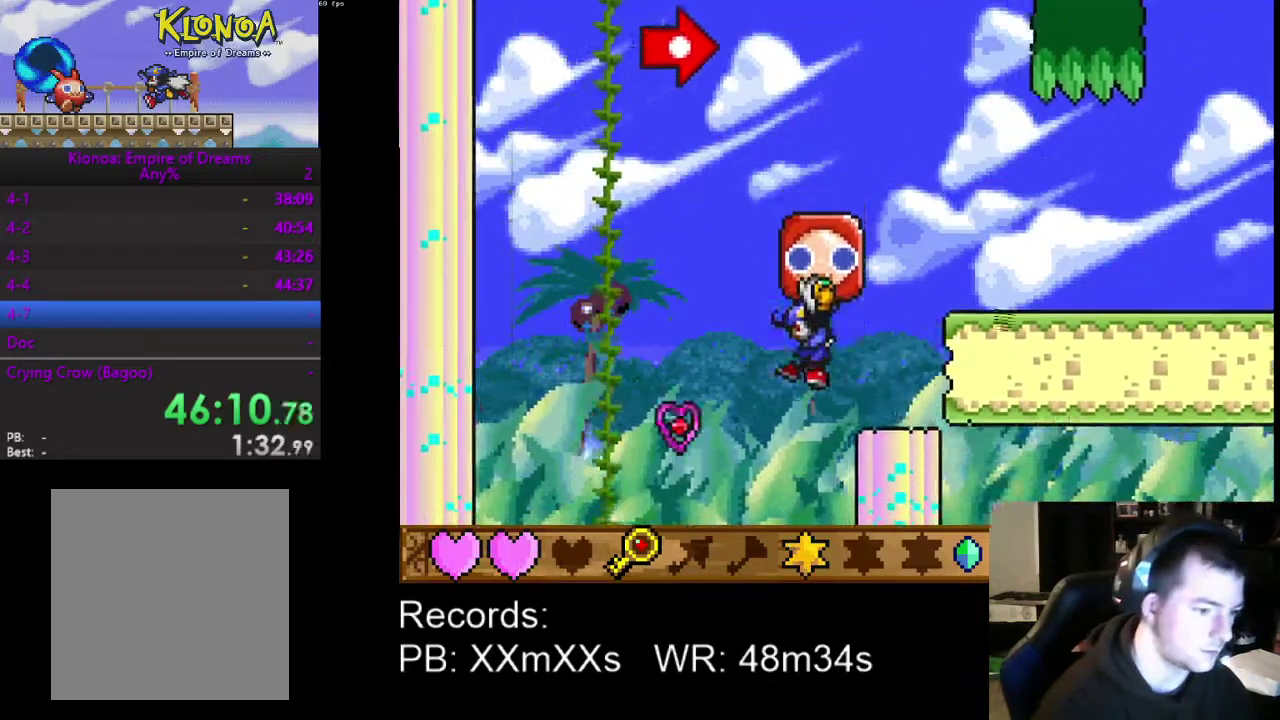
{"buttons": ["DPAD_RIGHT"], "left_stick": "center", "events": [[300, "DPAD_LEFT", "up"], [433, "DPAD_RIGHT", "down"]]}
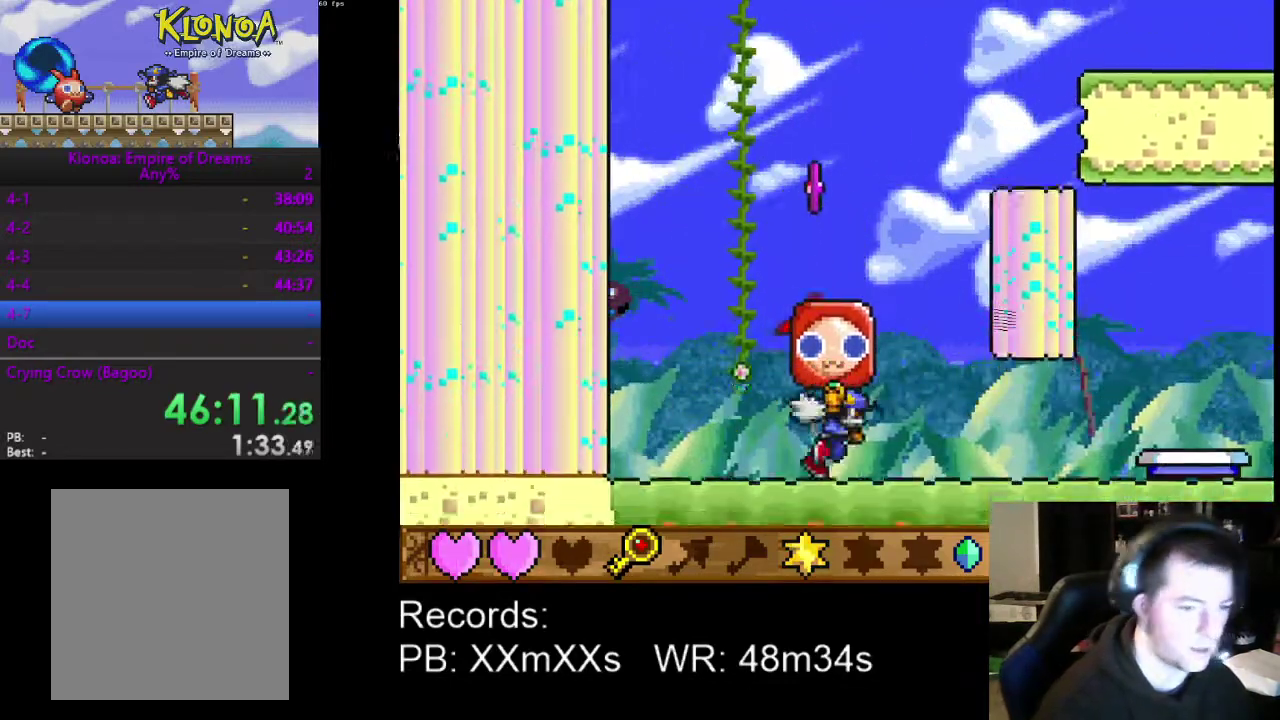
{"buttons": ["R1", "DPAD_RIGHT"], "left_stick": "center", "events": [[300, "R1", "down"], [400, "R1", "up"], [500, "R1", "down"]]}
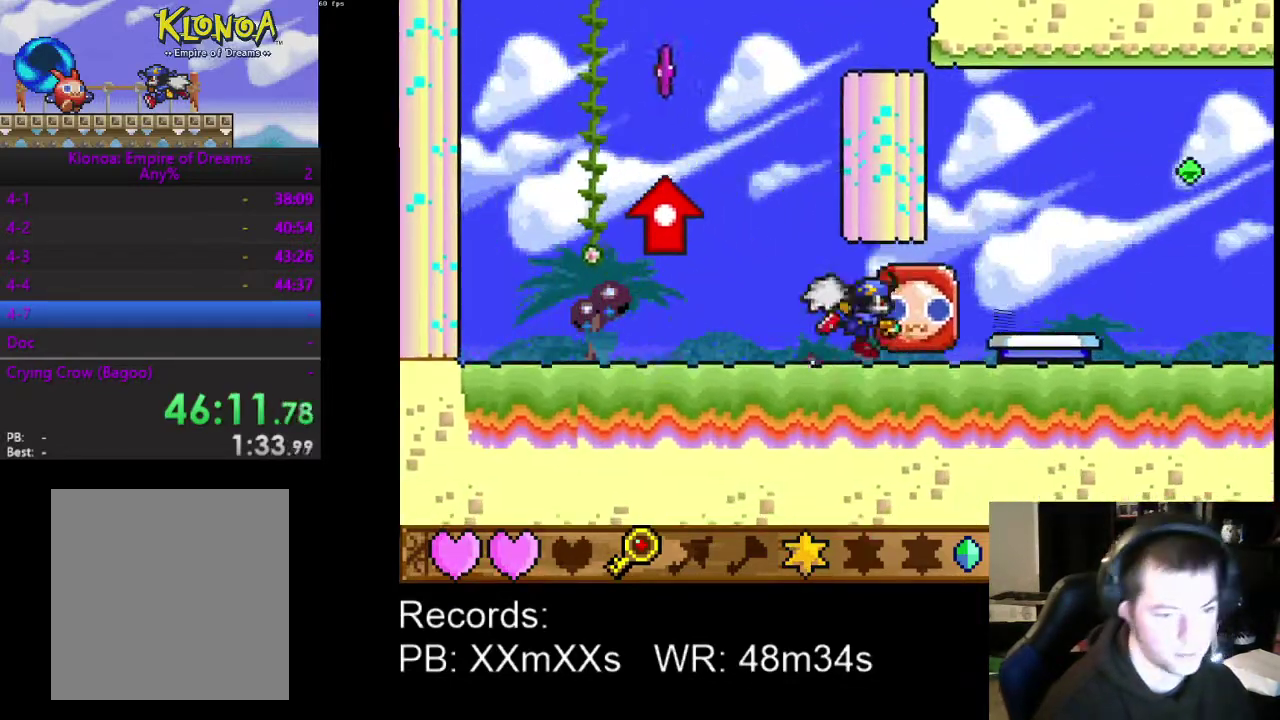
{"buttons": ["DPAD_RIGHT"], "left_stick": "center", "events": [[100, "R1", "up"]]}
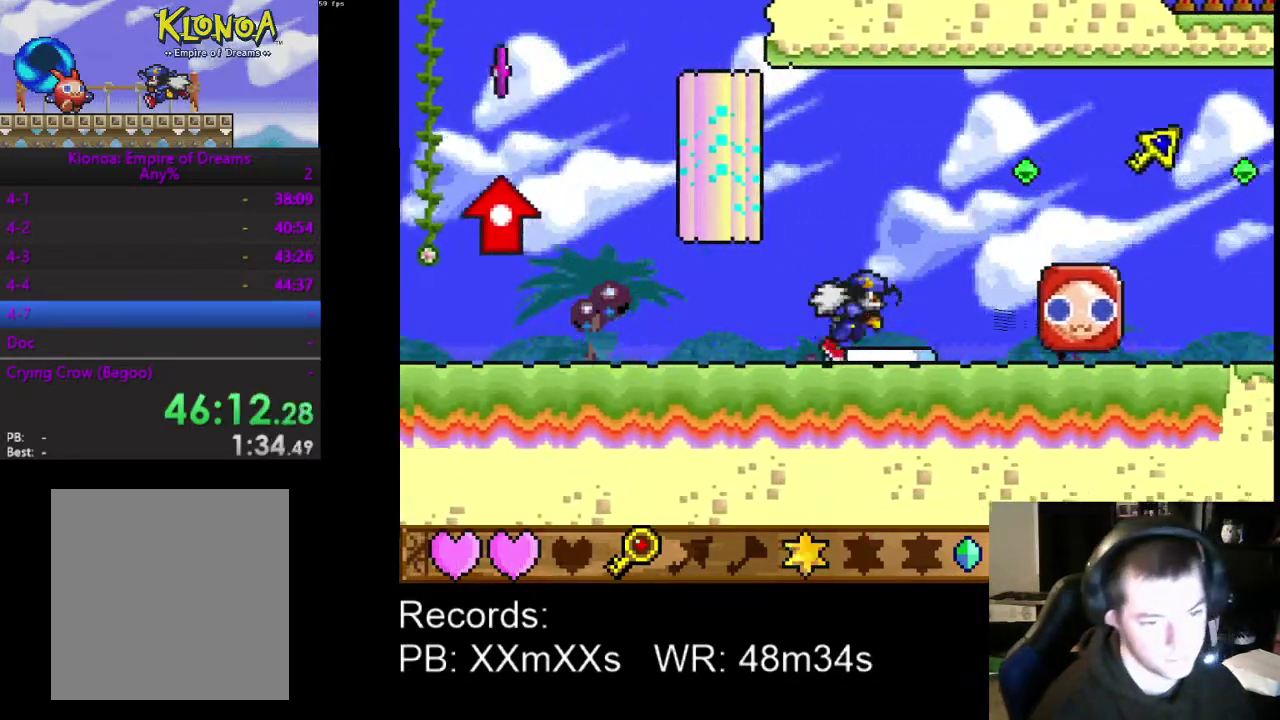
{"buttons": ["DPAD_RIGHT"], "left_stick": "center", "events": []}
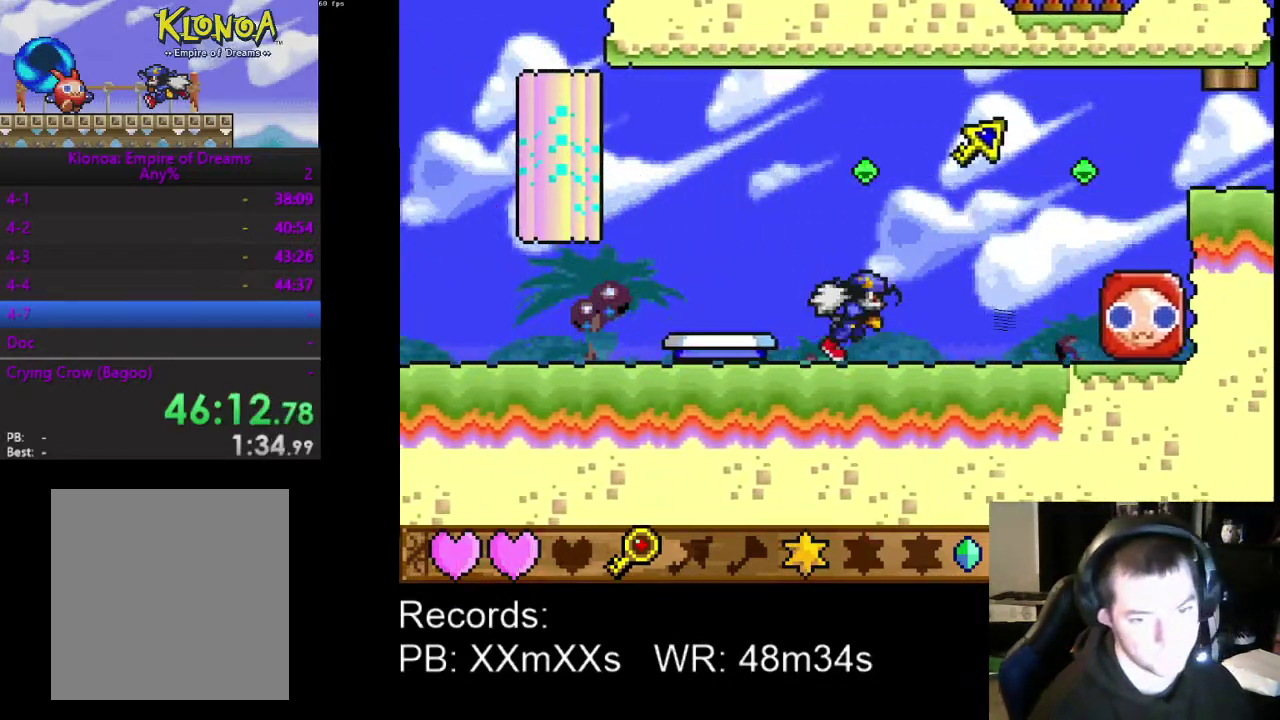
{"buttons": ["R1"], "left_stick": "center", "events": [[433, "DPAD_RIGHT", "up"], [467, "R1", "down"]]}
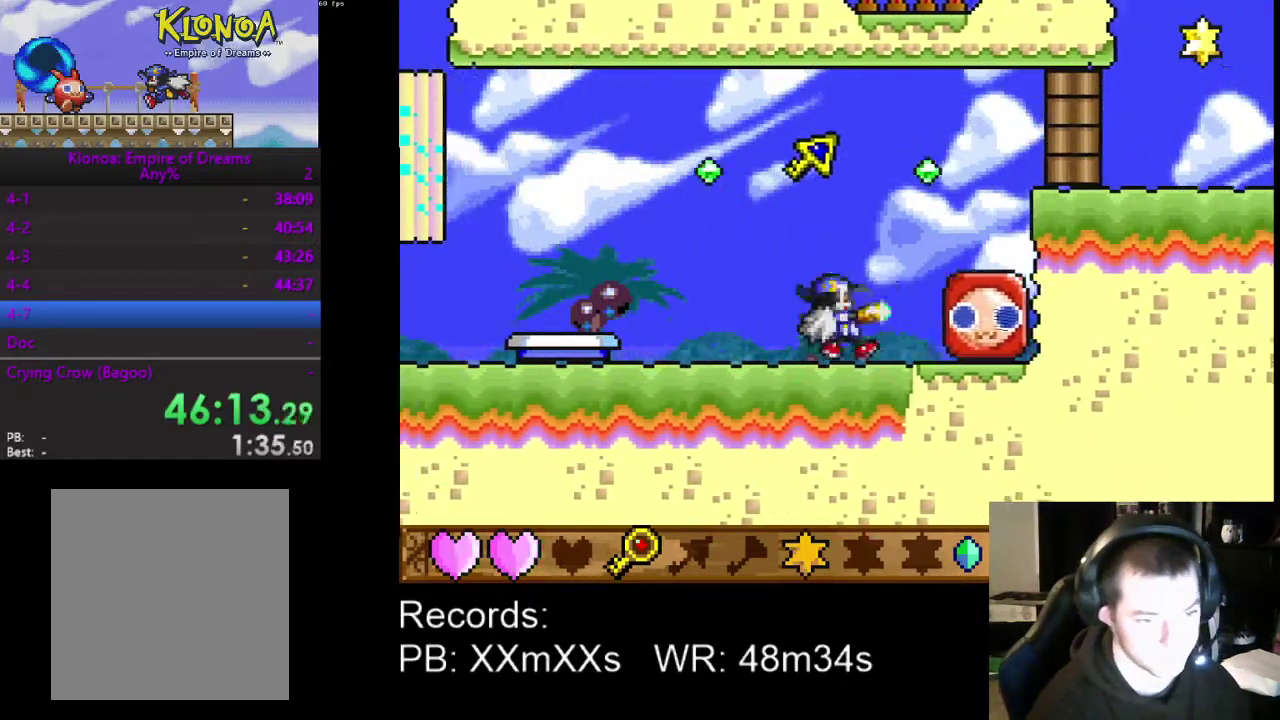
{"buttons": ["DPAD_LEFT"], "left_stick": "center", "events": [[33, "DPAD_LEFT", "down"], [100, "R1", "up"]]}
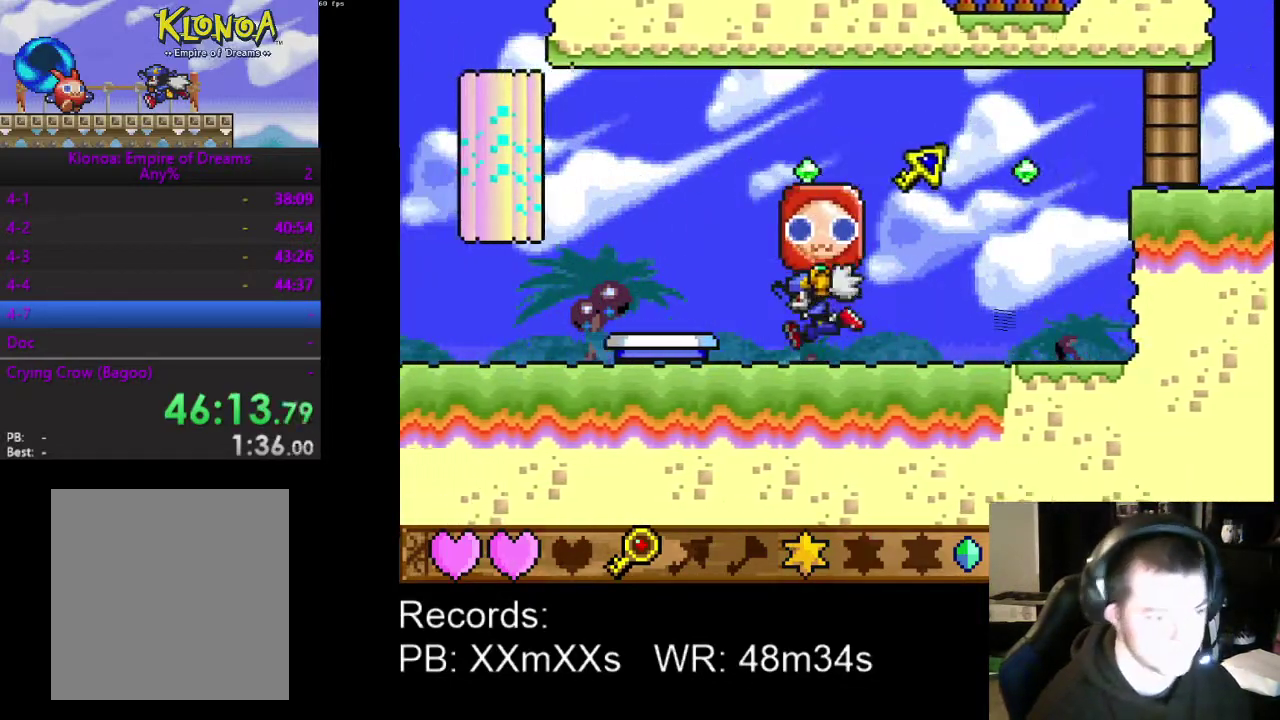
{"buttons": [], "left_stick": "center", "events": [[200, "DPAD_LEFT", "up"], [367, "DPAD_RIGHT", "down"], [433, "DPAD_RIGHT", "up"]]}
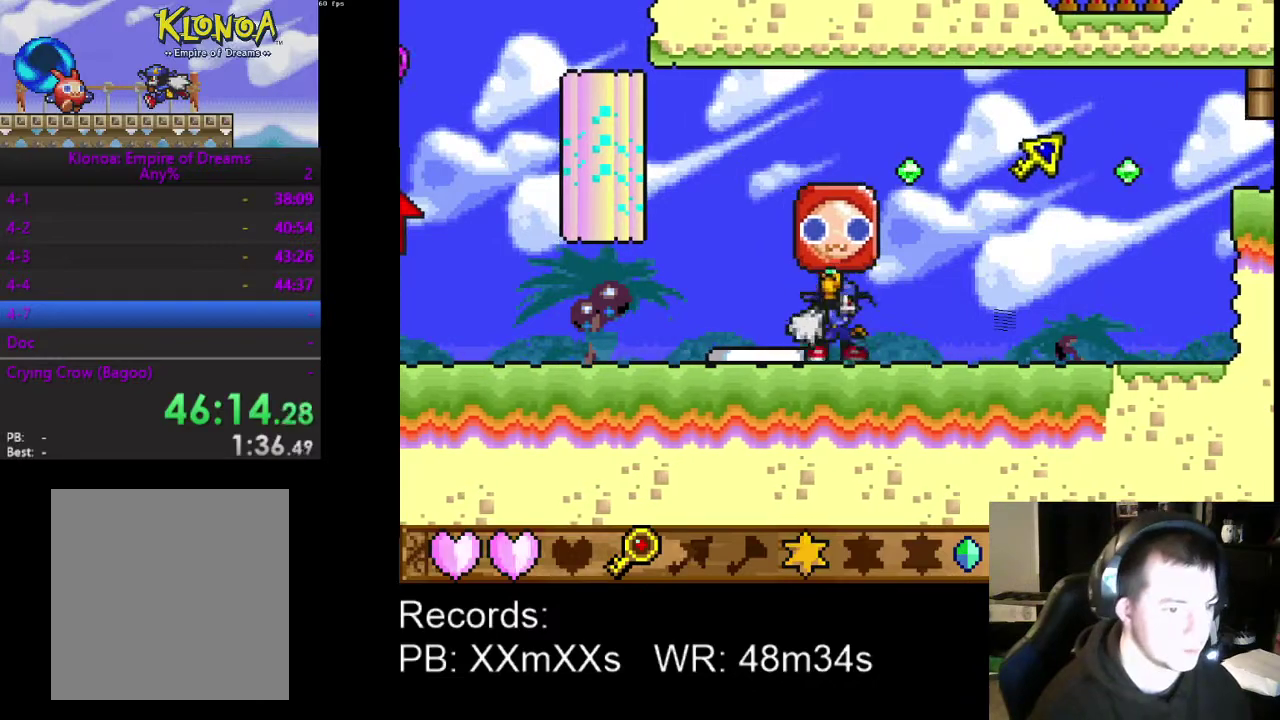
{"buttons": [], "left_stick": "center", "events": [[200, "A", "down"], [333, "A", "up"], [400, "A", "down"], [500, "A", "up"]]}
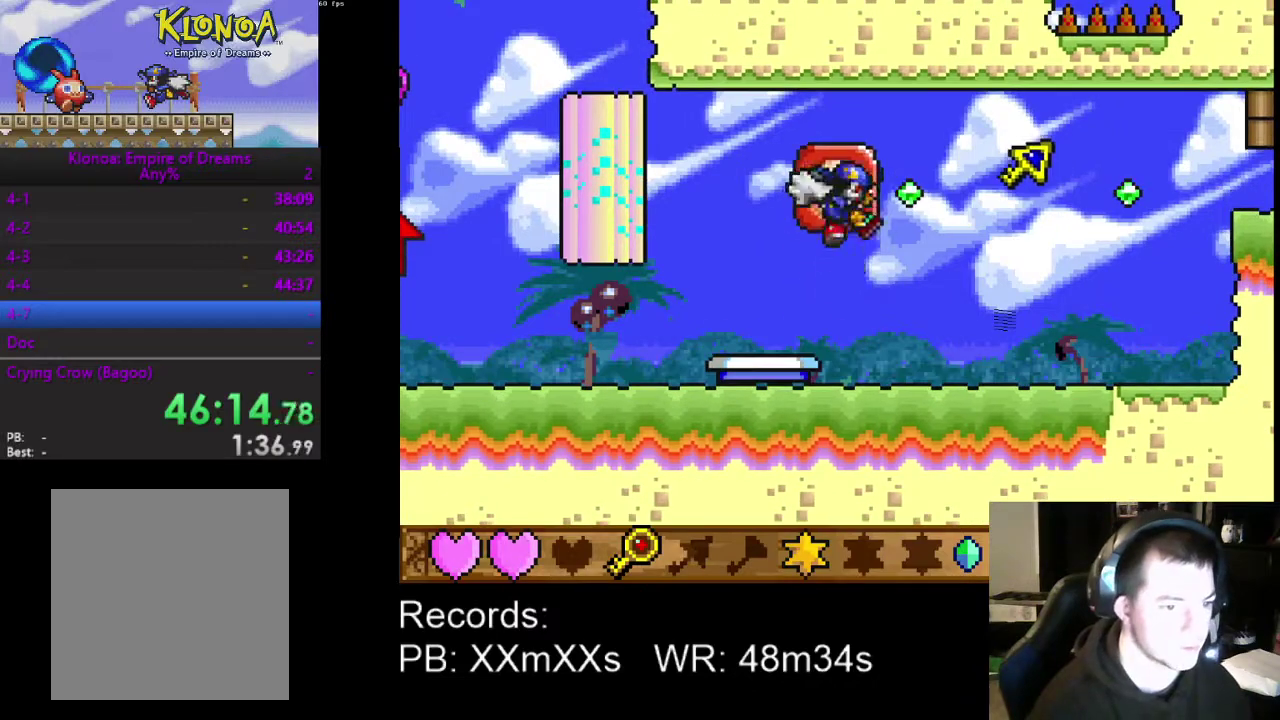
{"buttons": [], "left_stick": "center", "events": []}
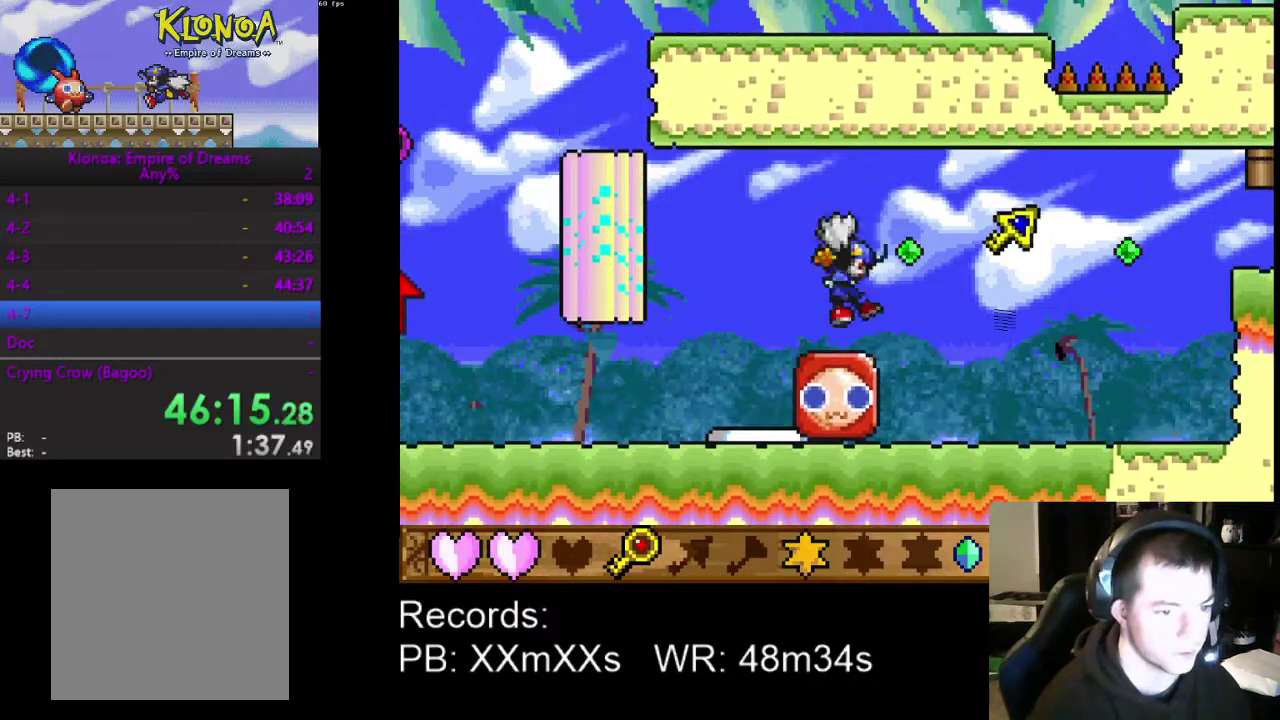
{"buttons": ["A", "DPAD_RIGHT"], "left_stick": "center", "events": [[167, "DPAD_RIGHT", "down"], [333, "A", "down"]]}
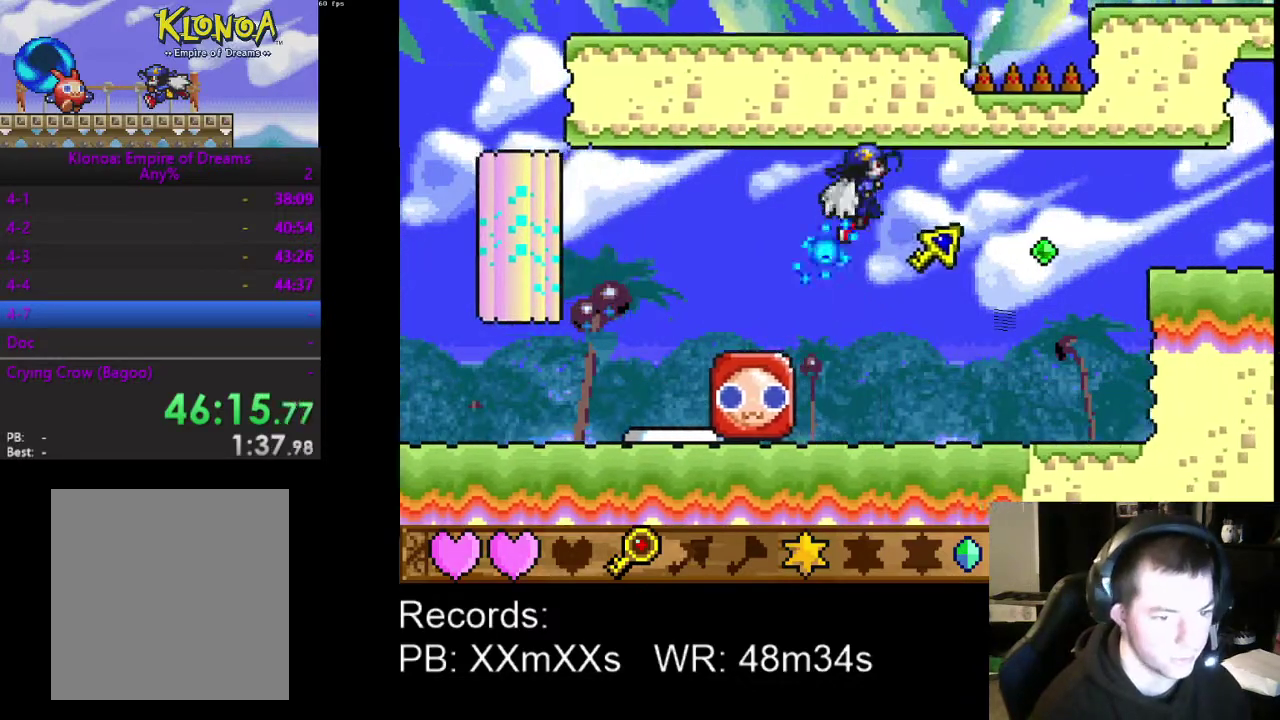
{"buttons": ["A", "DPAD_RIGHT"], "left_stick": "center", "events": []}
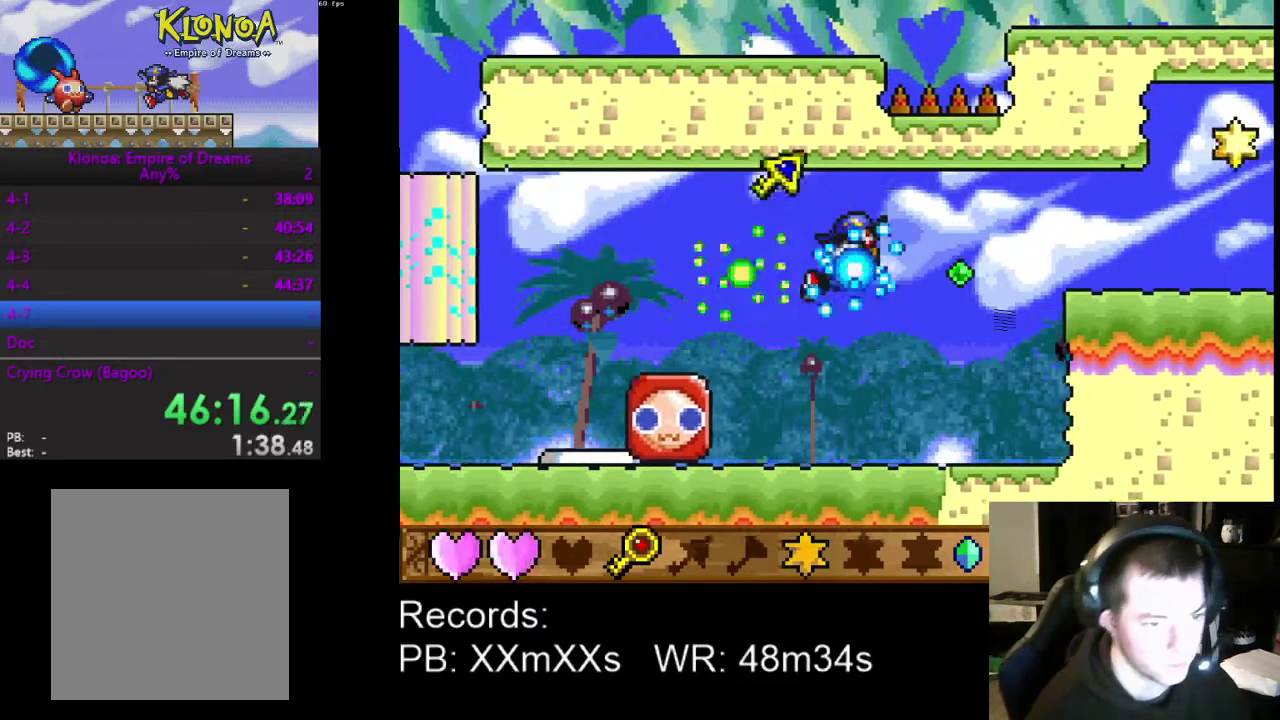
{"buttons": ["A", "DPAD_RIGHT"], "left_stick": "center", "events": []}
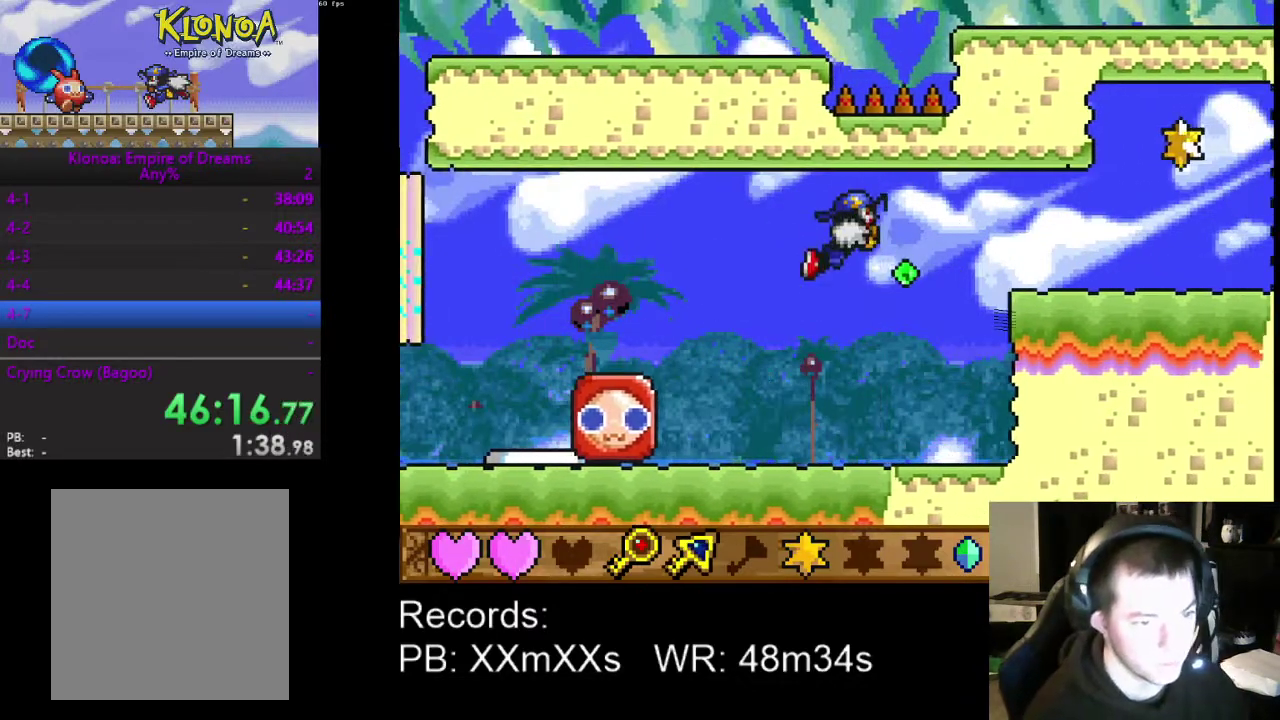
{"buttons": ["A", "DPAD_RIGHT"], "left_stick": "center", "events": [[100, "A", "up"], [167, "A", "down"]]}
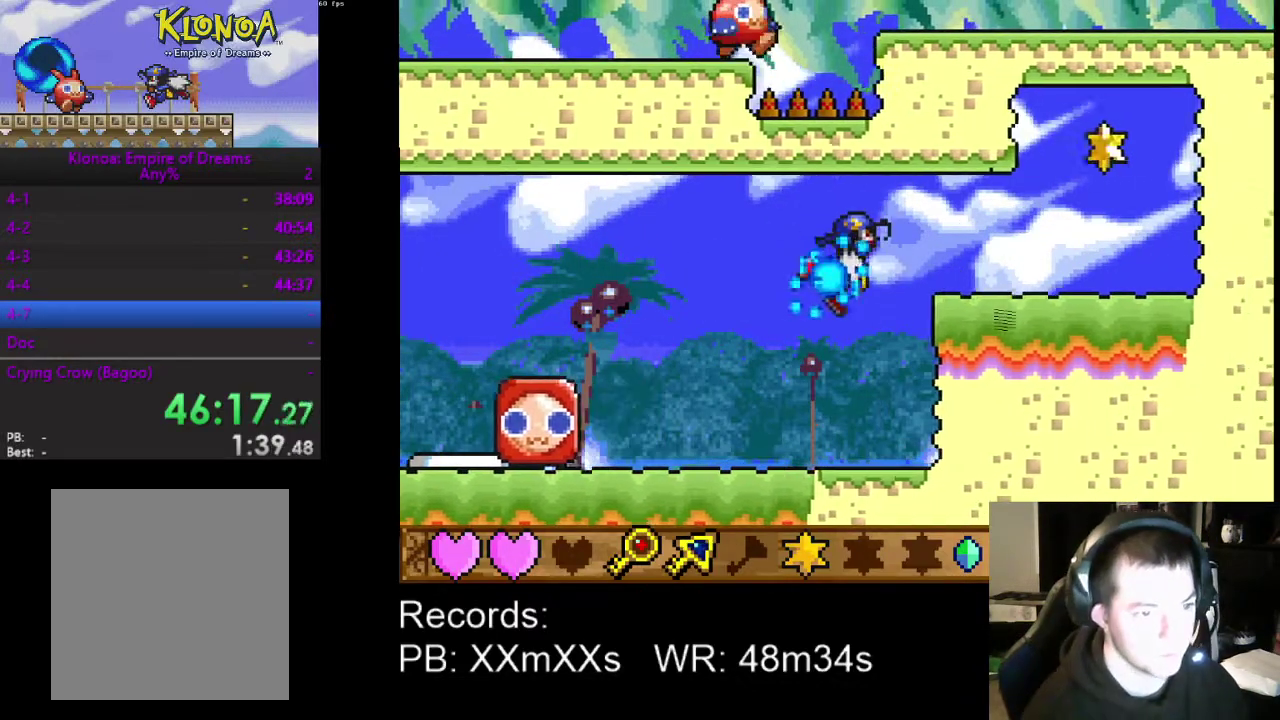
{"buttons": ["A", "DPAD_RIGHT"], "left_stick": "center", "events": []}
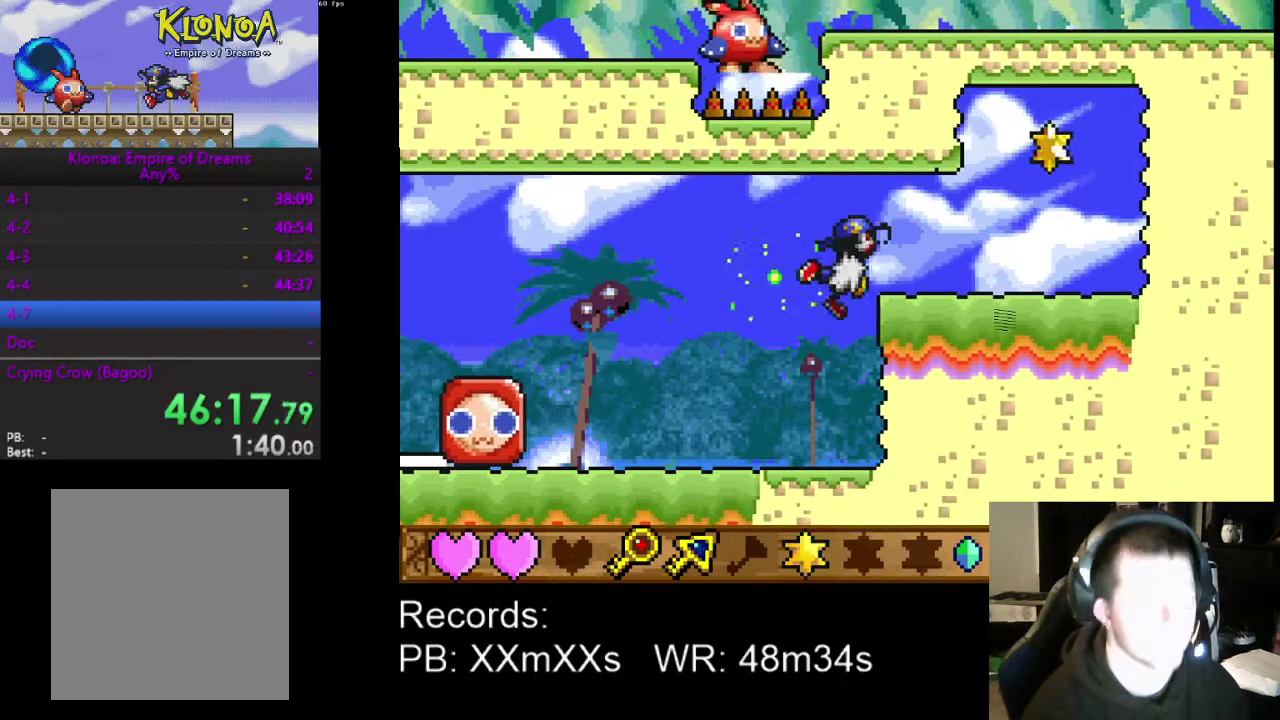
{"buttons": ["DPAD_RIGHT"], "left_stick": "center", "events": [[400, "A", "up"]]}
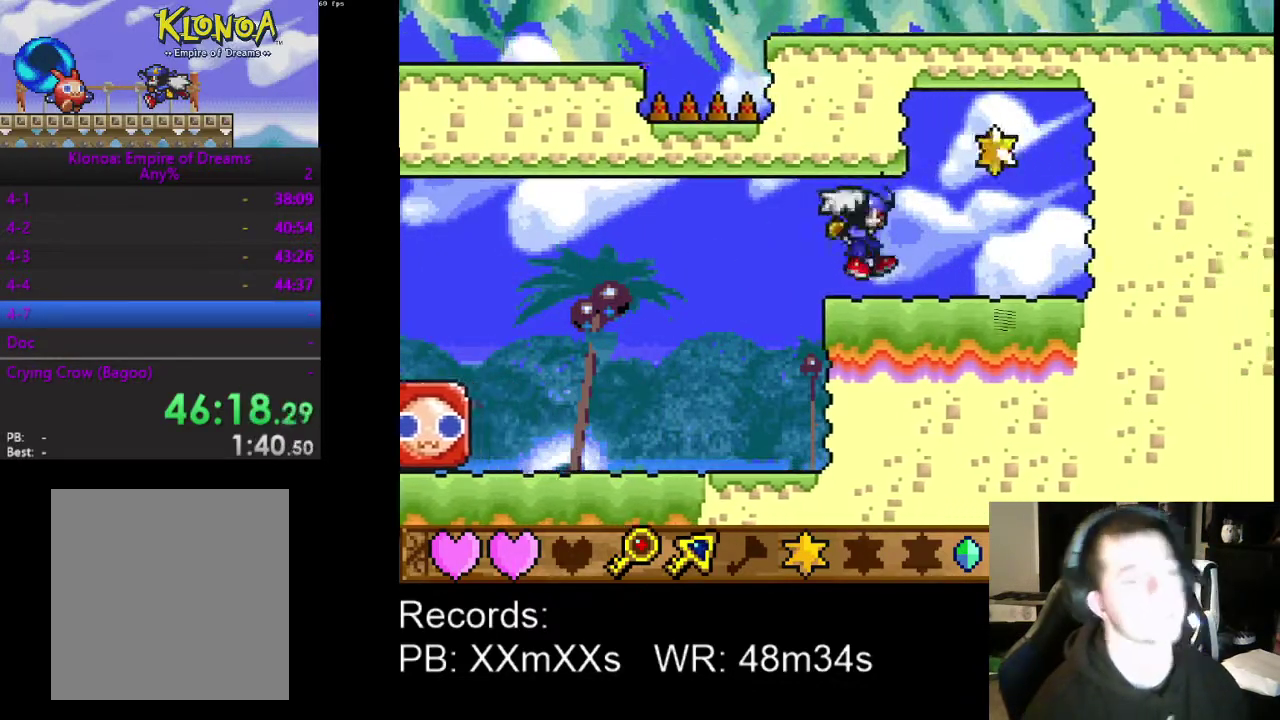
{"buttons": ["DPAD_LEFT"], "left_stick": "center", "events": [[300, "A", "down"], [333, "DPAD_RIGHT", "up"], [367, "DPAD_LEFT", "down"], [433, "A", "up"]]}
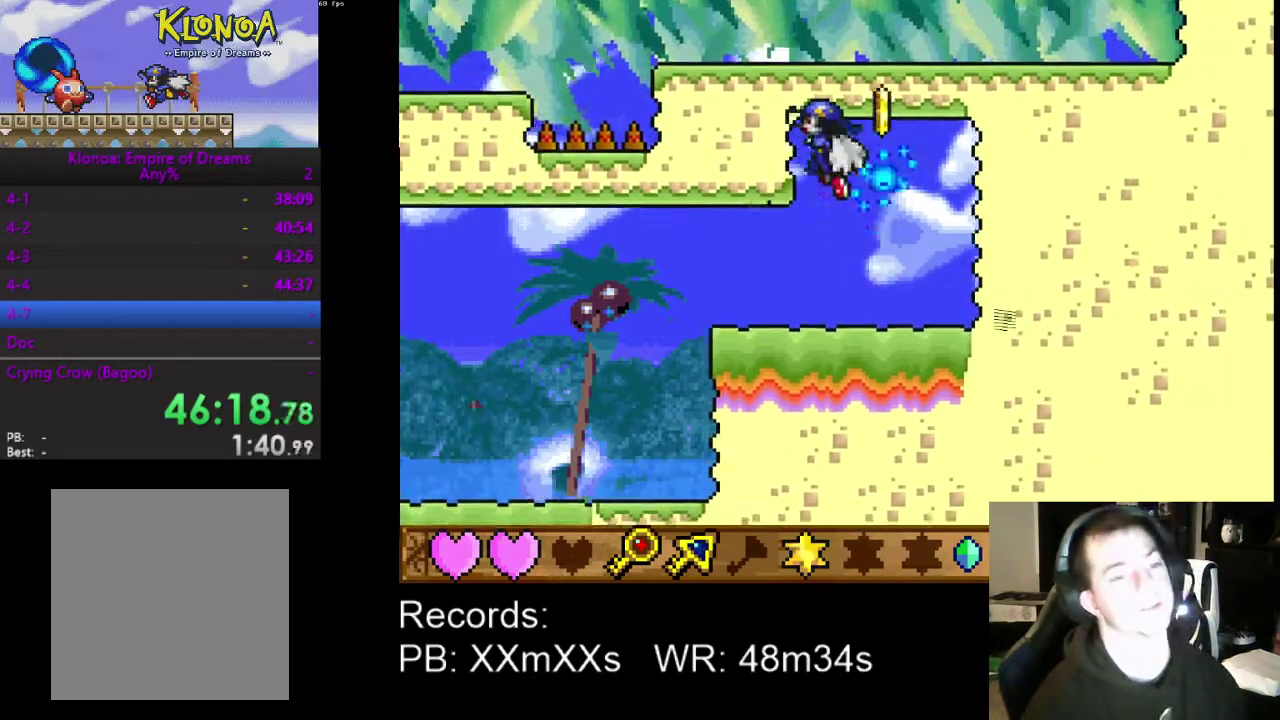
{"buttons": ["DPAD_LEFT"], "left_stick": "center", "events": []}
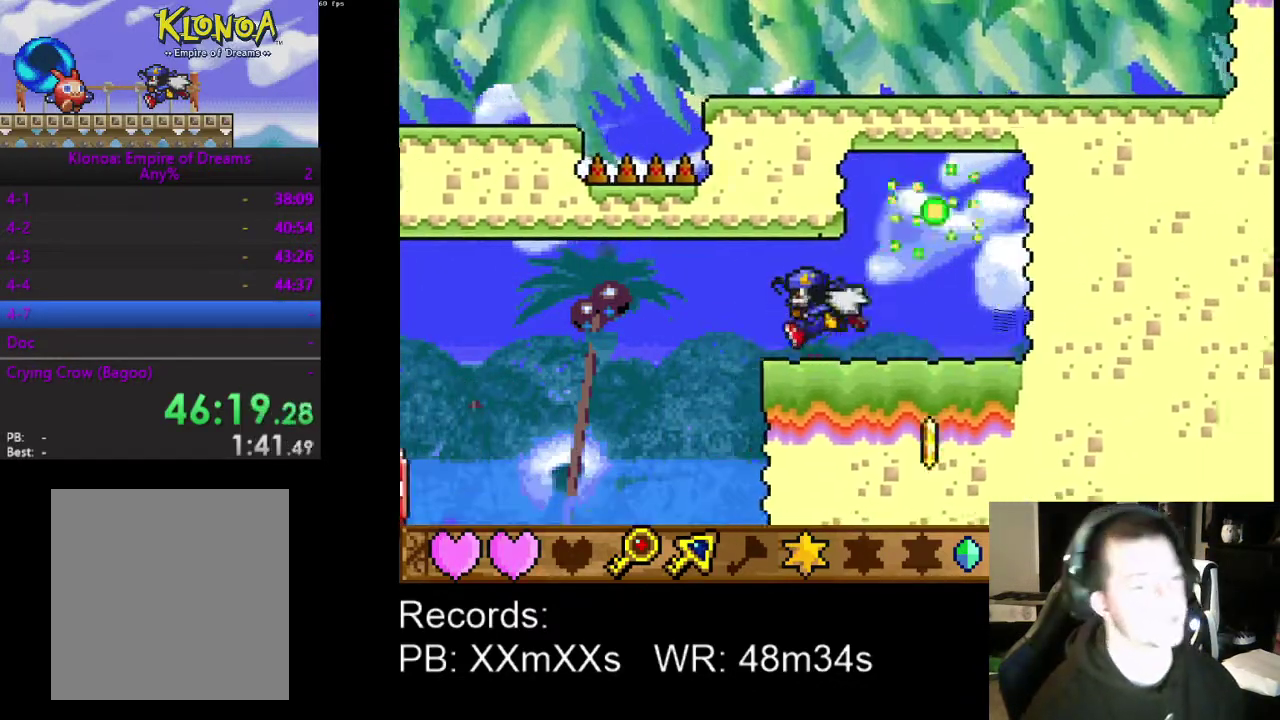
{"buttons": ["A", "DPAD_LEFT"], "left_stick": "center", "events": [[133, "A", "down"]]}
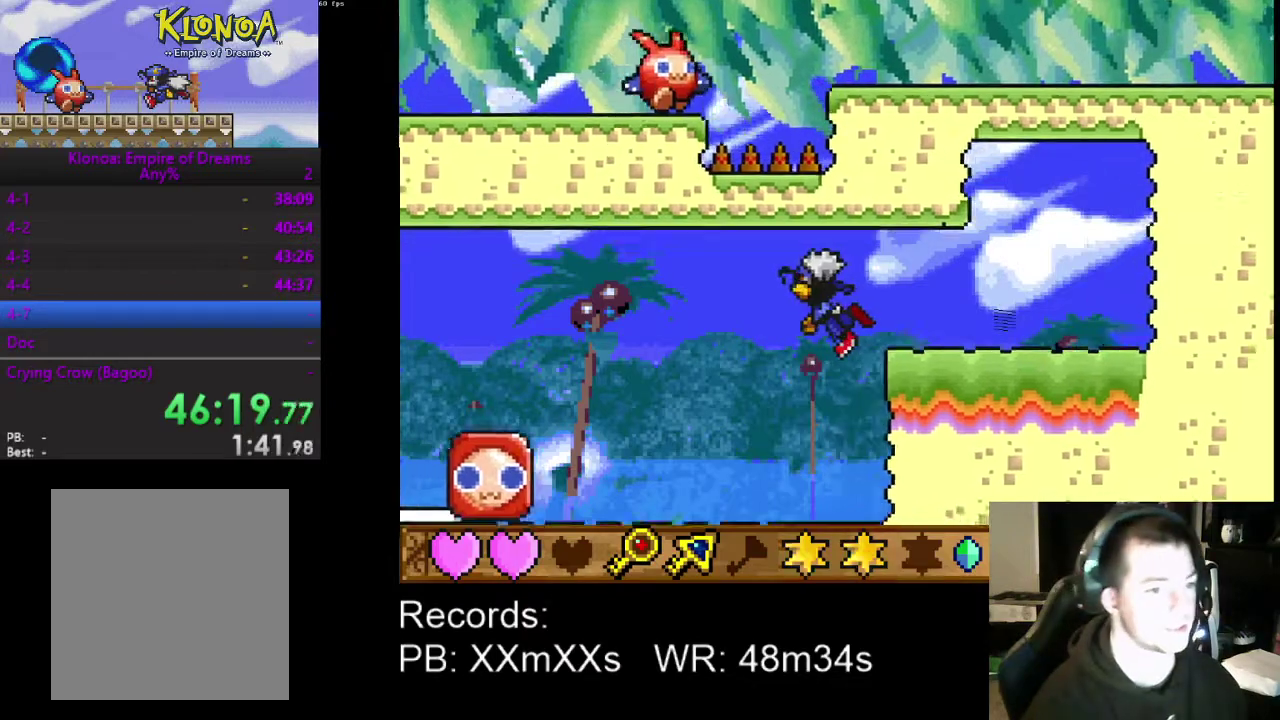
{"buttons": ["DPAD_LEFT"], "left_stick": "center", "events": [[433, "A", "up"]]}
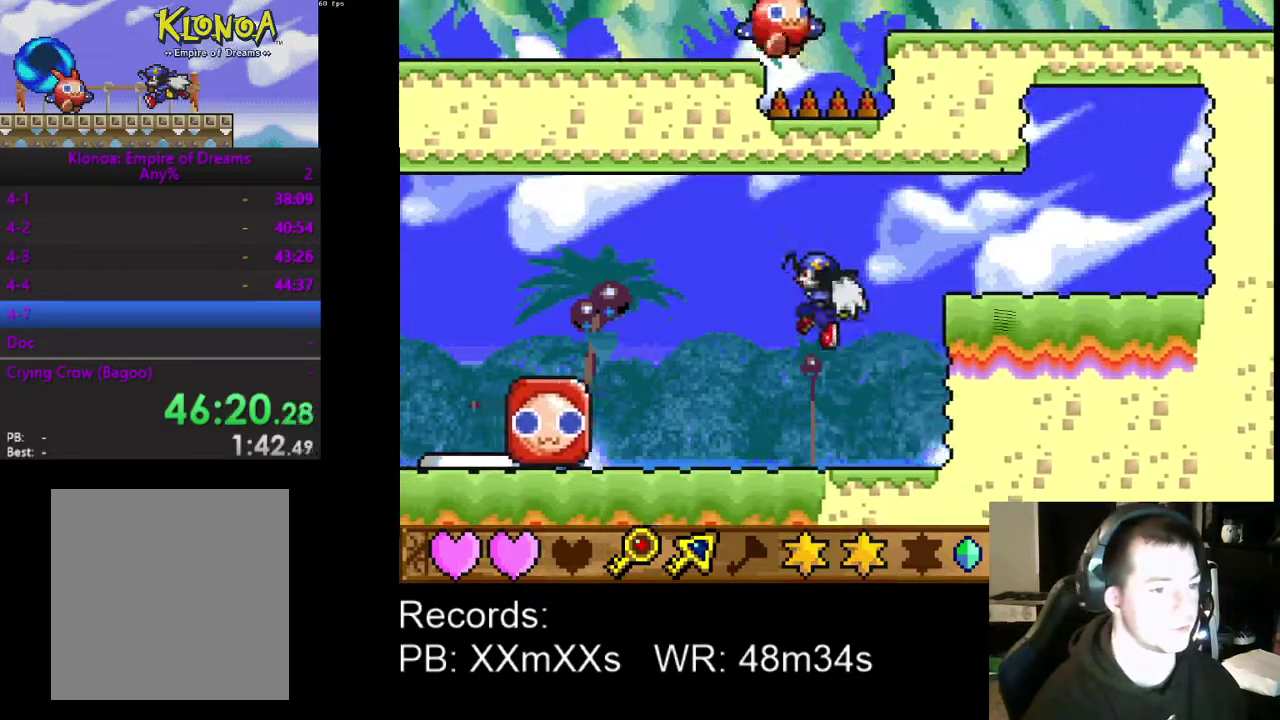
{"buttons": ["DPAD_LEFT"], "left_stick": "center", "events": []}
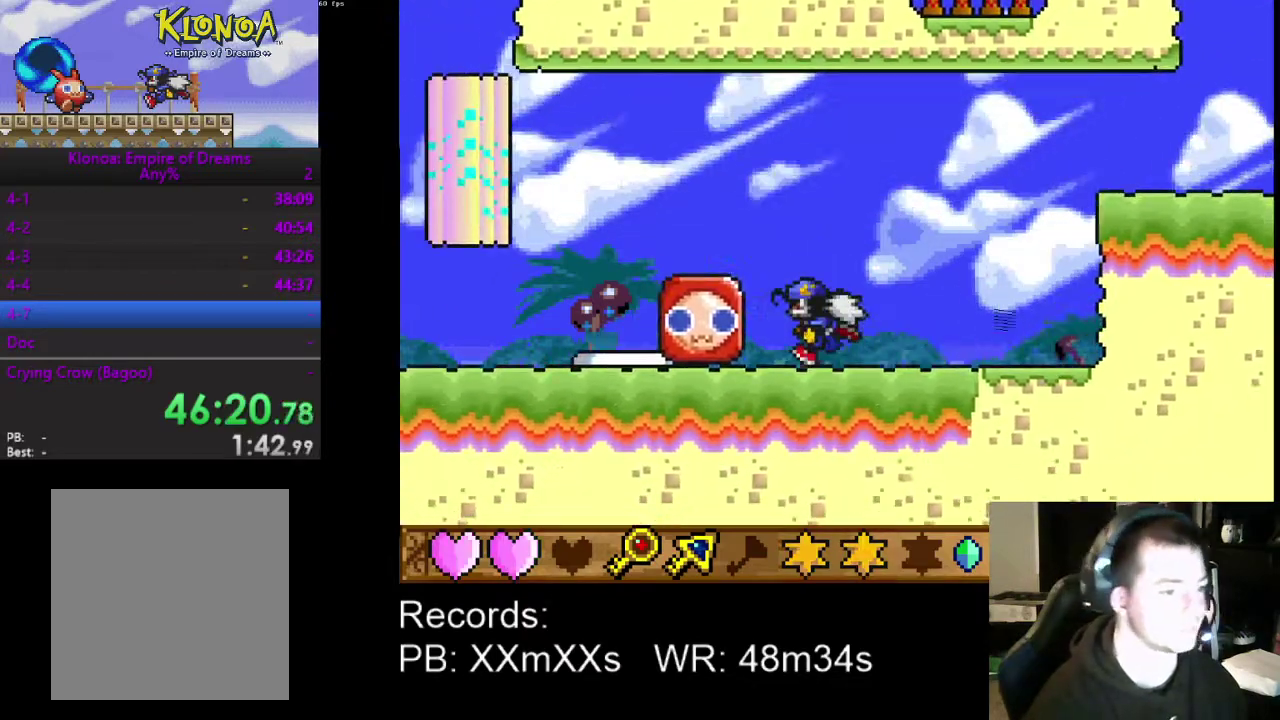
{"buttons": ["DPAD_LEFT"], "left_stick": "center", "events": [[67, "R1", "down"], [200, "R1", "up"]]}
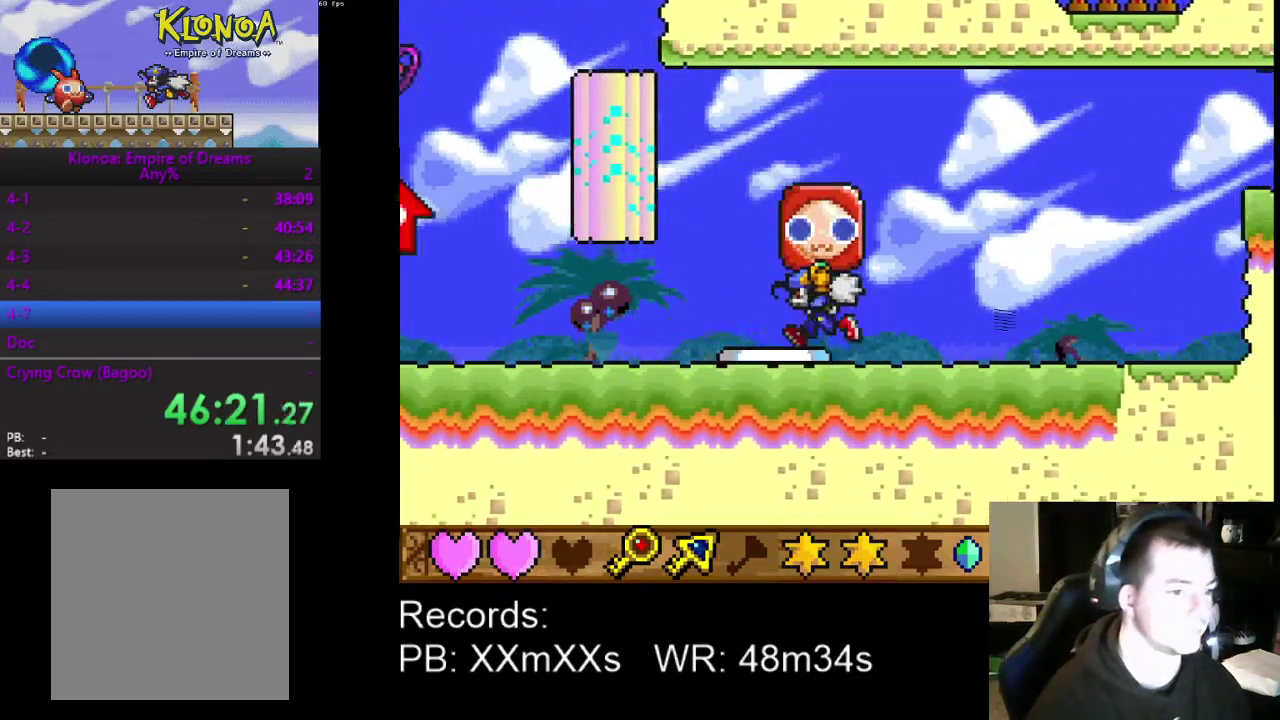
{"buttons": ["DPAD_LEFT"], "left_stick": "center", "events": [[267, "R1", "down"], [367, "R1", "up"]]}
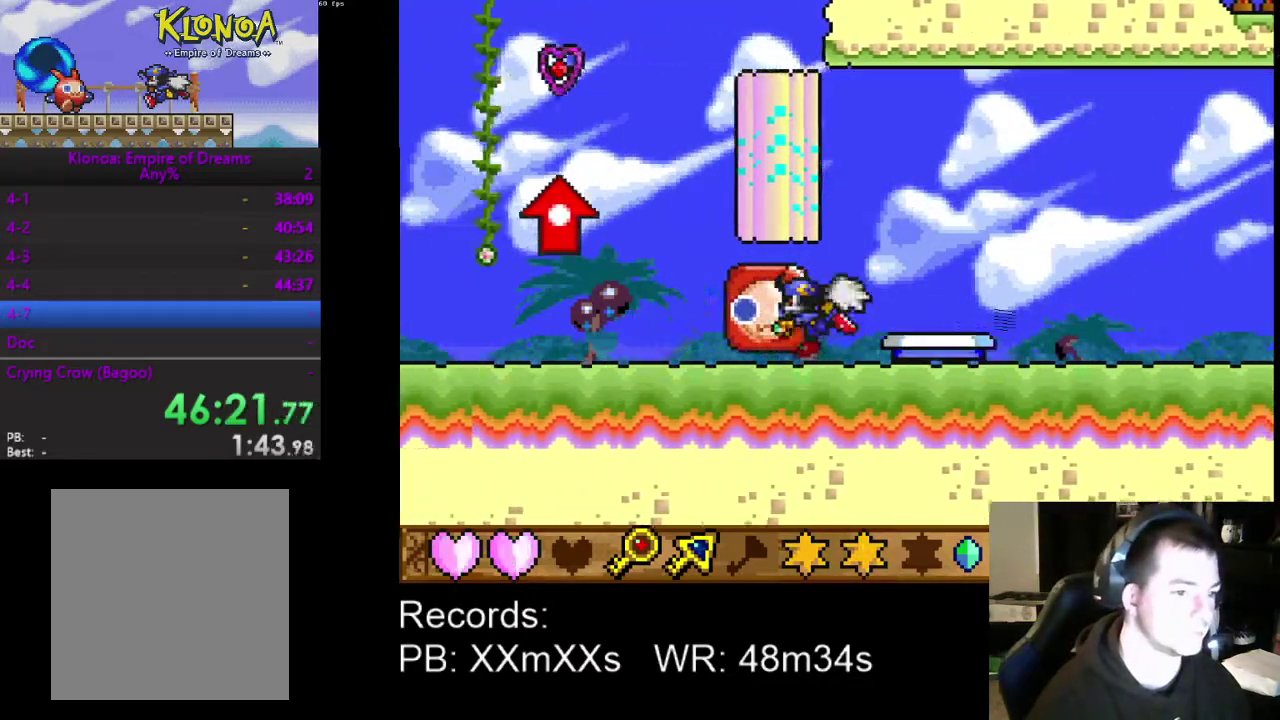
{"buttons": ["DPAD_LEFT"], "left_stick": "center", "events": []}
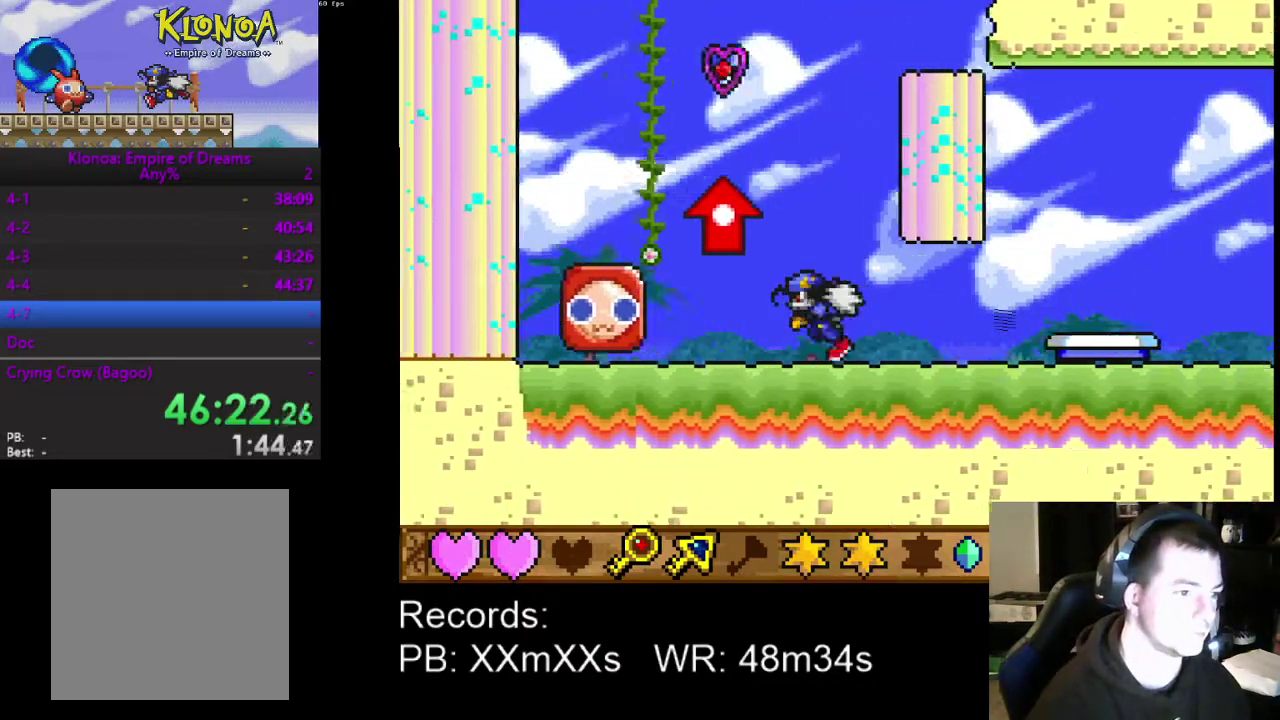
{"buttons": ["R1"], "left_stick": "center", "events": [[400, "R1", "down"], [433, "DPAD_LEFT", "up"]]}
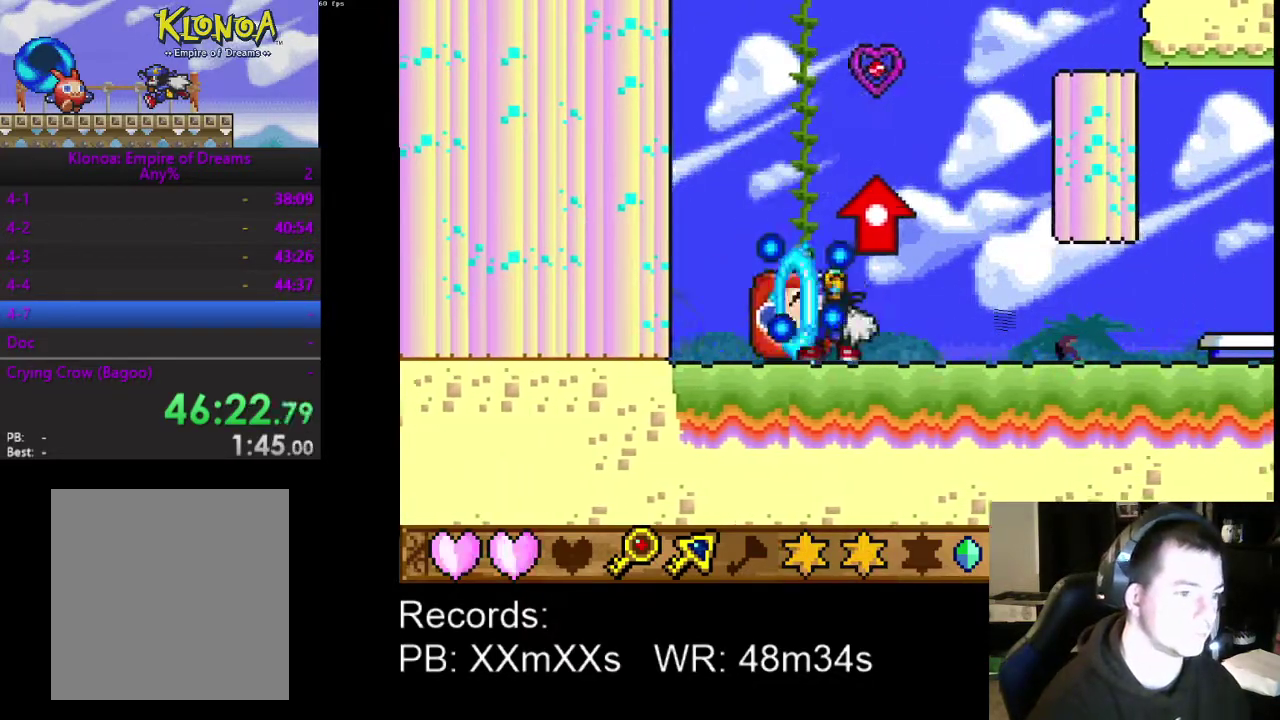
{"buttons": [], "left_stick": "center", "events": [[33, "R1", "up"], [67, "DPAD_RIGHT", "down"], [167, "A", "down"], [200, "DPAD_RIGHT", "up"], [267, "A", "up"], [333, "A", "down"], [467, "A", "up"]]}
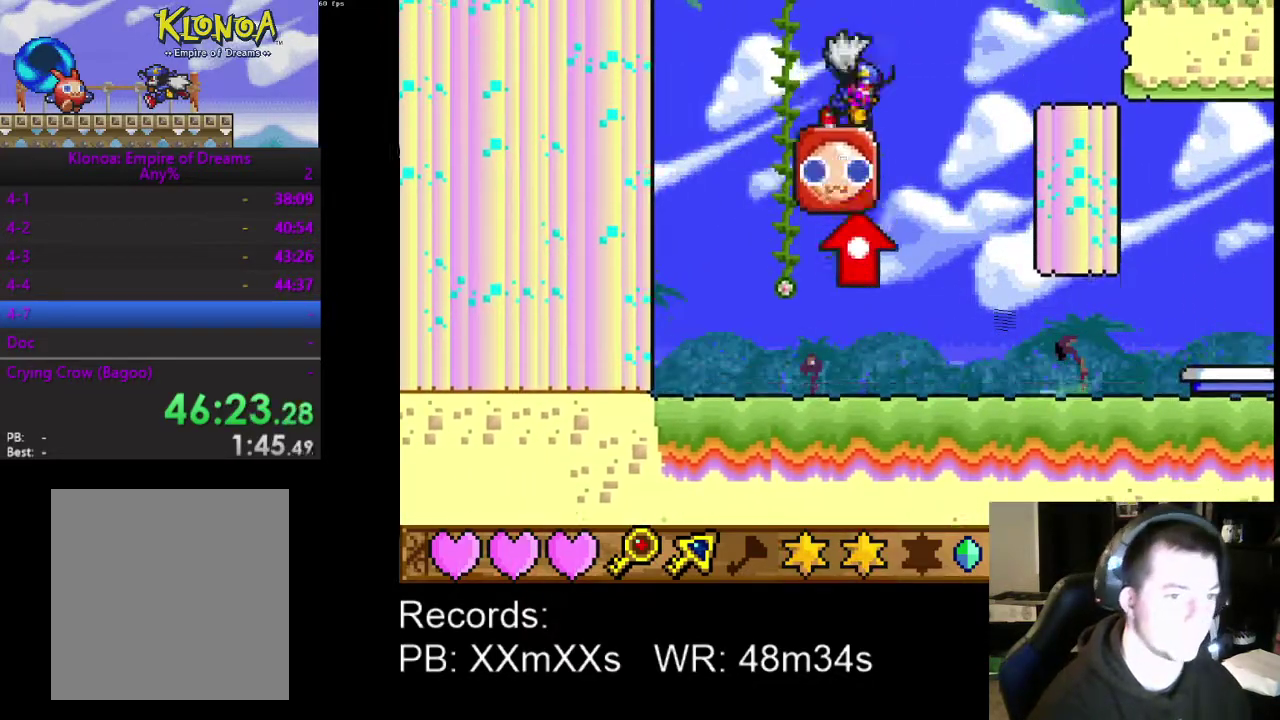
{"buttons": [], "left_stick": "center", "events": []}
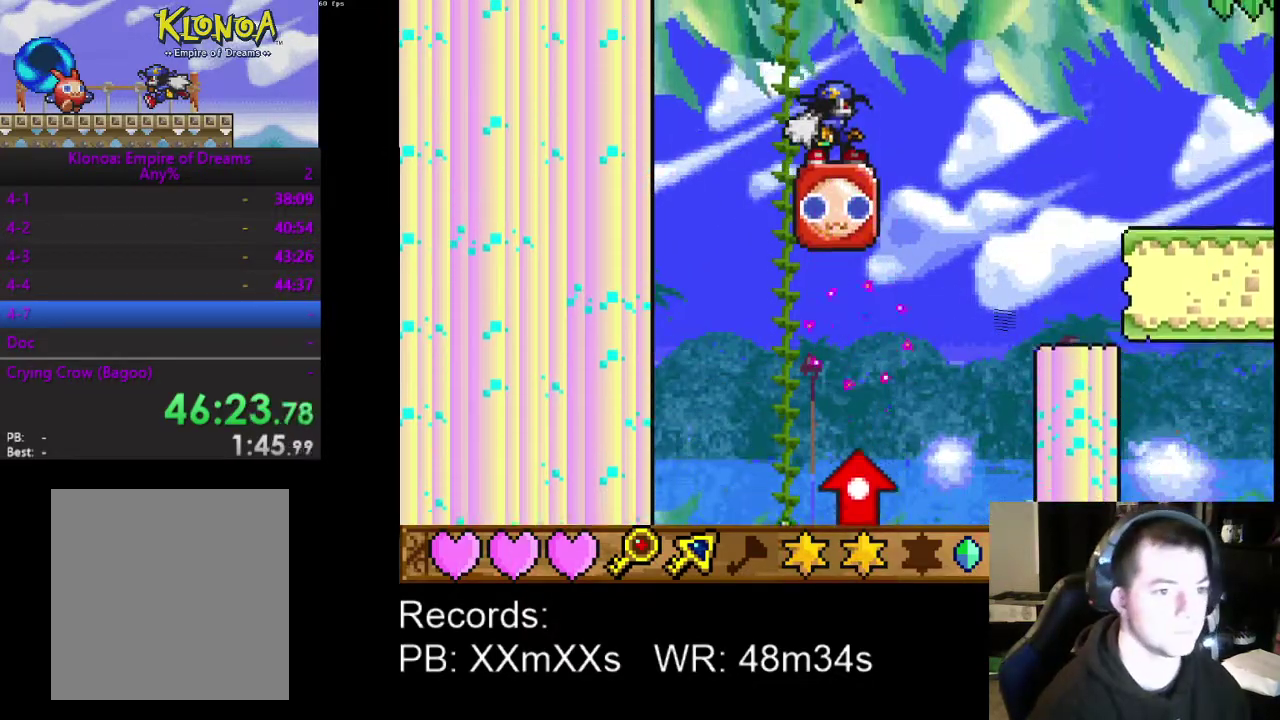
{"buttons": ["DPAD_RIGHT"], "left_stick": "center", "events": [[167, "R1", "down"], [200, "A", "down"], [200, "DPAD_RIGHT", "down"], [333, "R1", "up"], [367, "A", "up"]]}